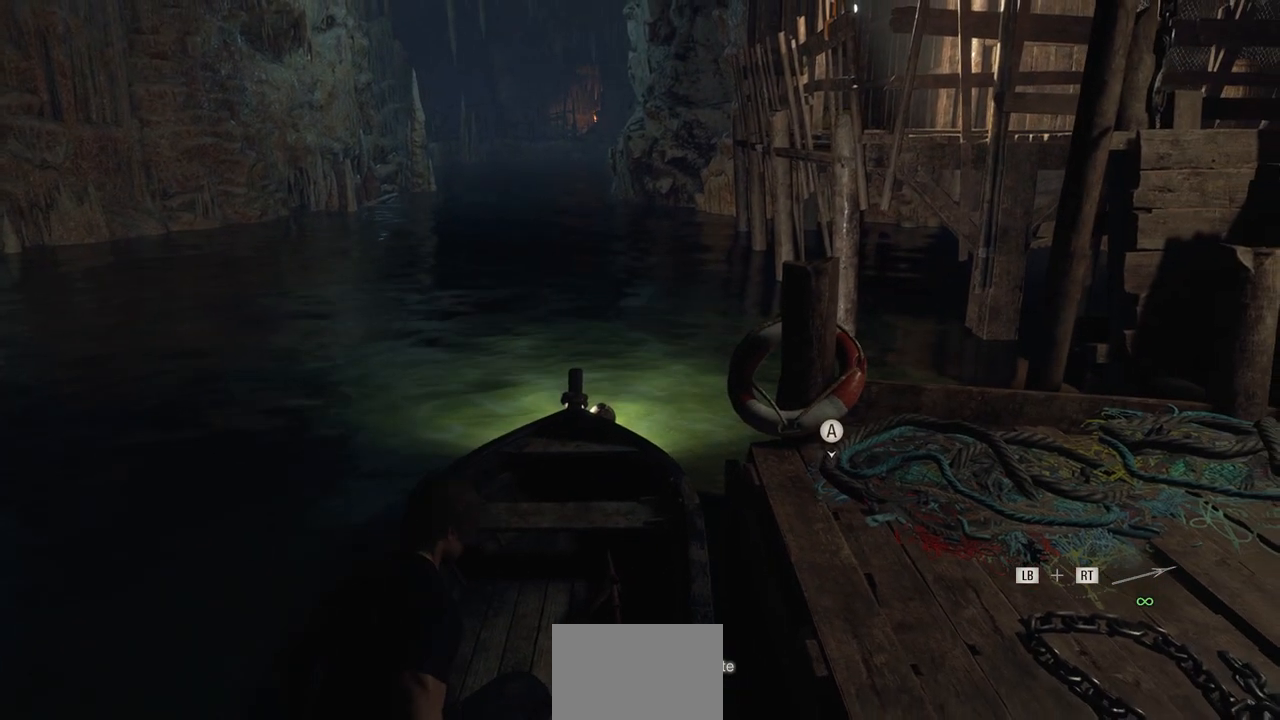
Gameplay with a controller (PlayStation layout); each line is a JSON object with the inputs held at the frame after it. "events" lists button and stick changes between this image and that frame as [ms after this image, input, new state], when the widget could be followed in between.
{"buttons": ["L2"], "left_stick": "right", "right_stick": "center", "events": [[117, "left_stick", "right"]]}
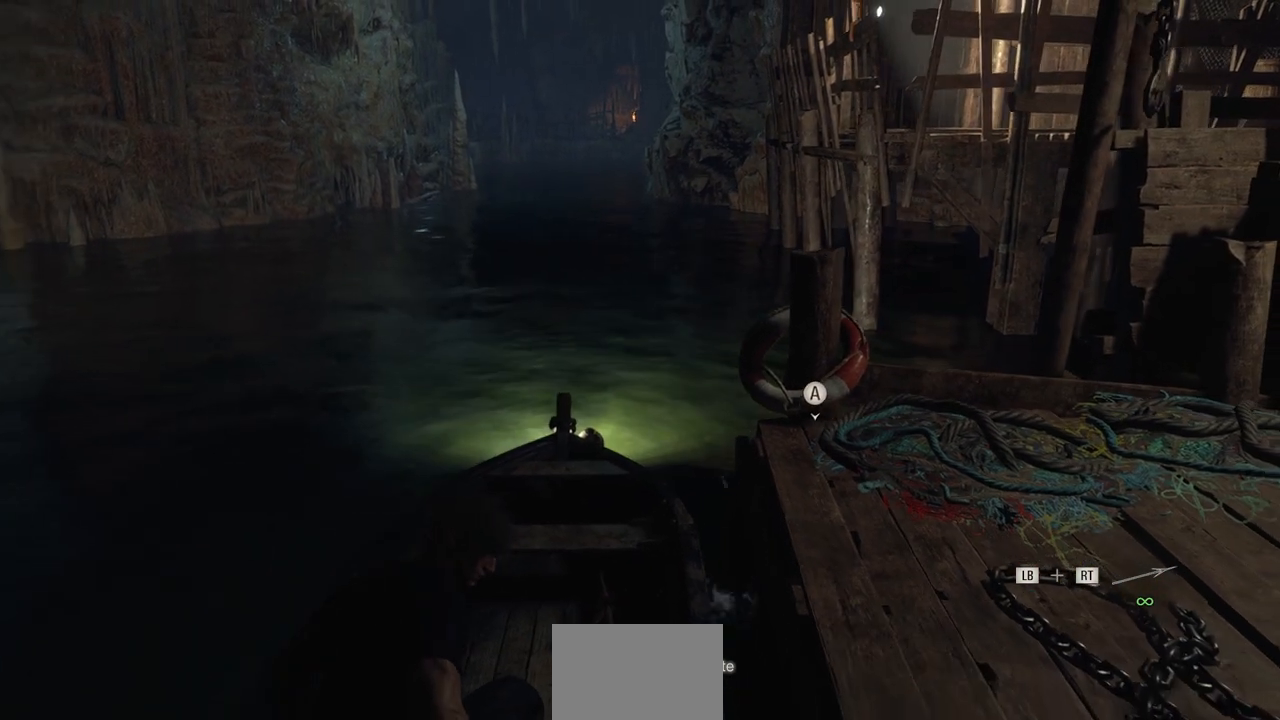
{"buttons": ["L2"], "left_stick": "right", "right_stick": "center", "events": []}
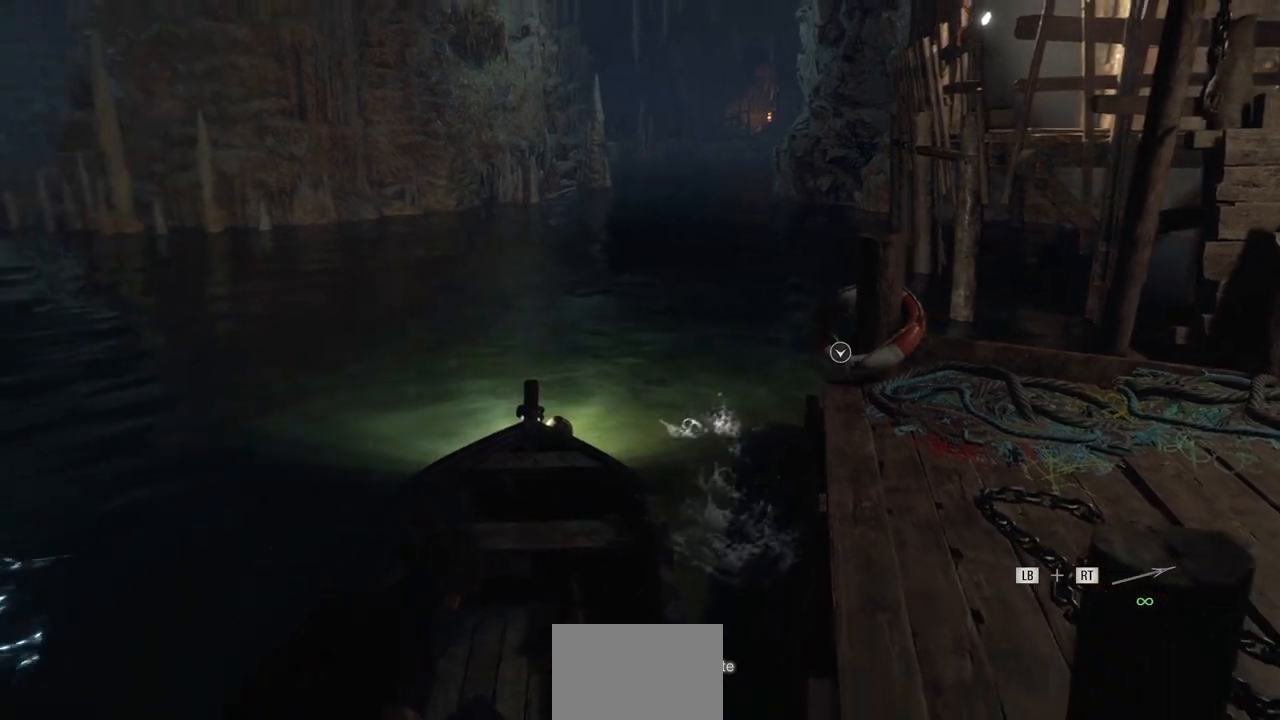
{"buttons": ["L2"], "left_stick": "right", "right_stick": "center", "events": []}
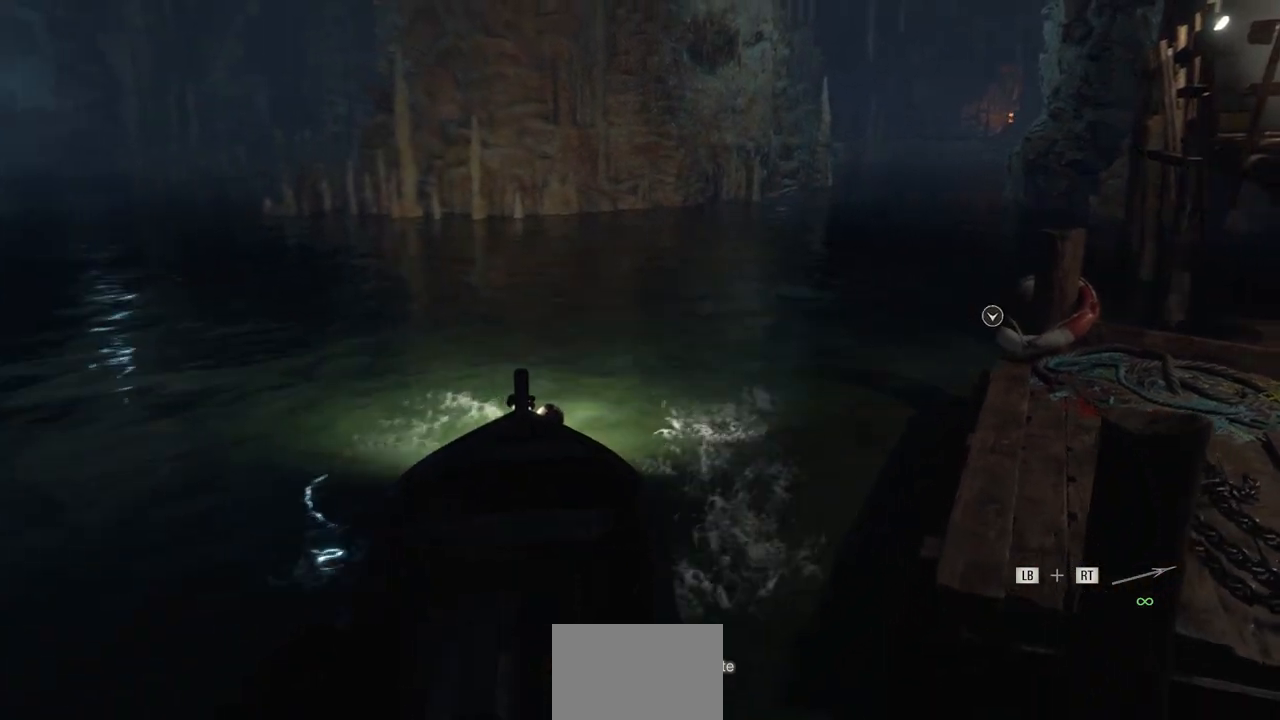
{"buttons": ["R2"], "left_stick": "left", "right_stick": "center", "events": [[33, "L2", "up"], [133, "left_stick", "center"], [267, "R2", "down"], [433, "left_stick", "left"]]}
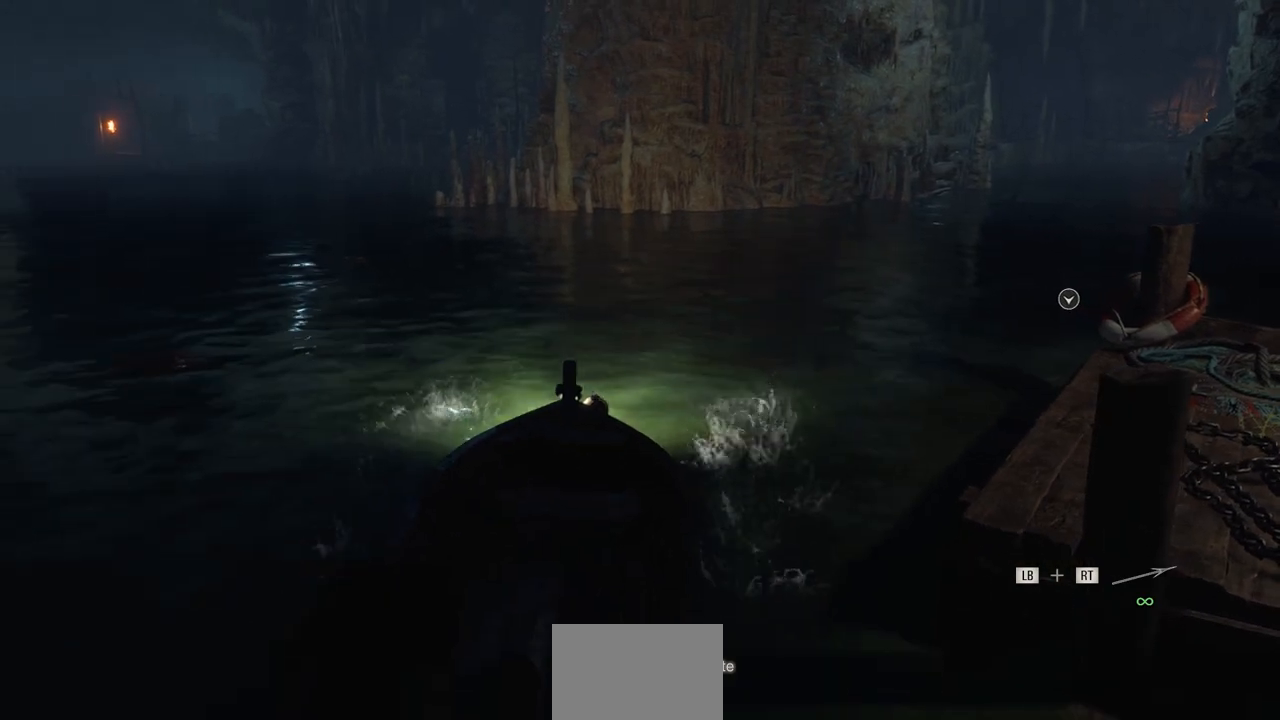
{"buttons": ["R2"], "left_stick": "left", "right_stick": "center", "events": []}
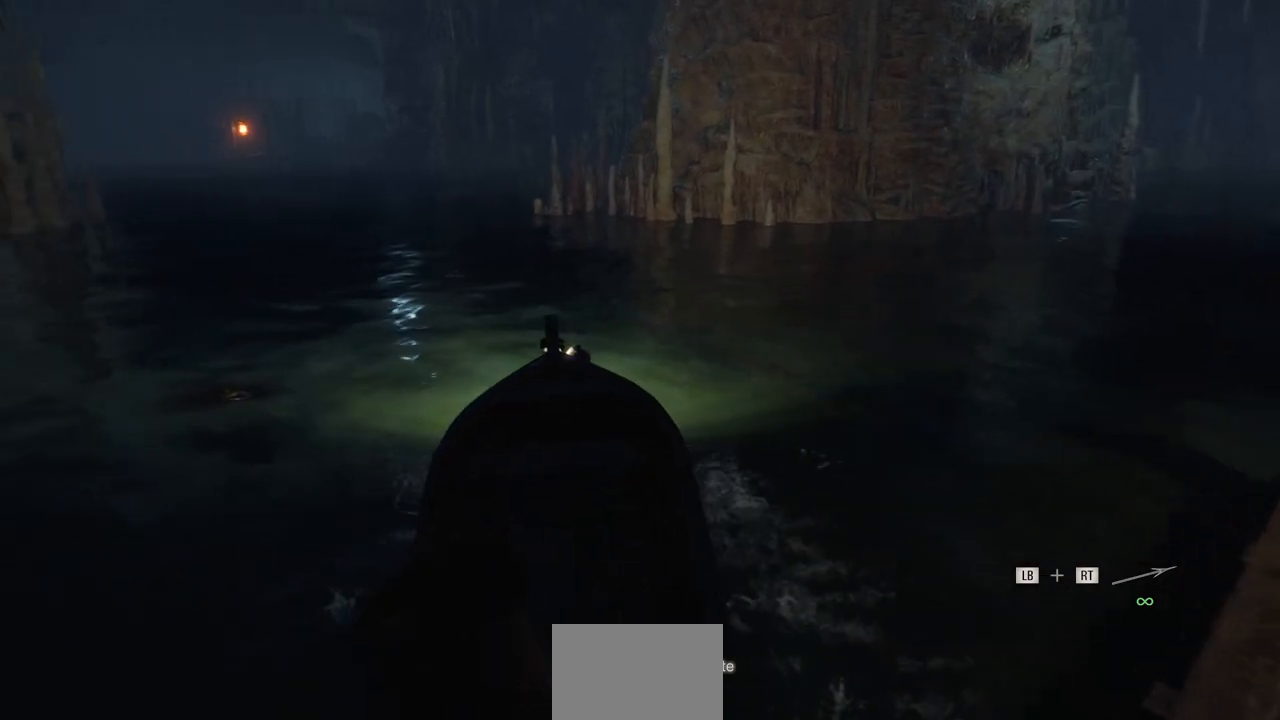
{"buttons": ["L2"], "left_stick": "left", "right_stick": "center", "events": [[200, "R2", "up"], [450, "L2", "down"]]}
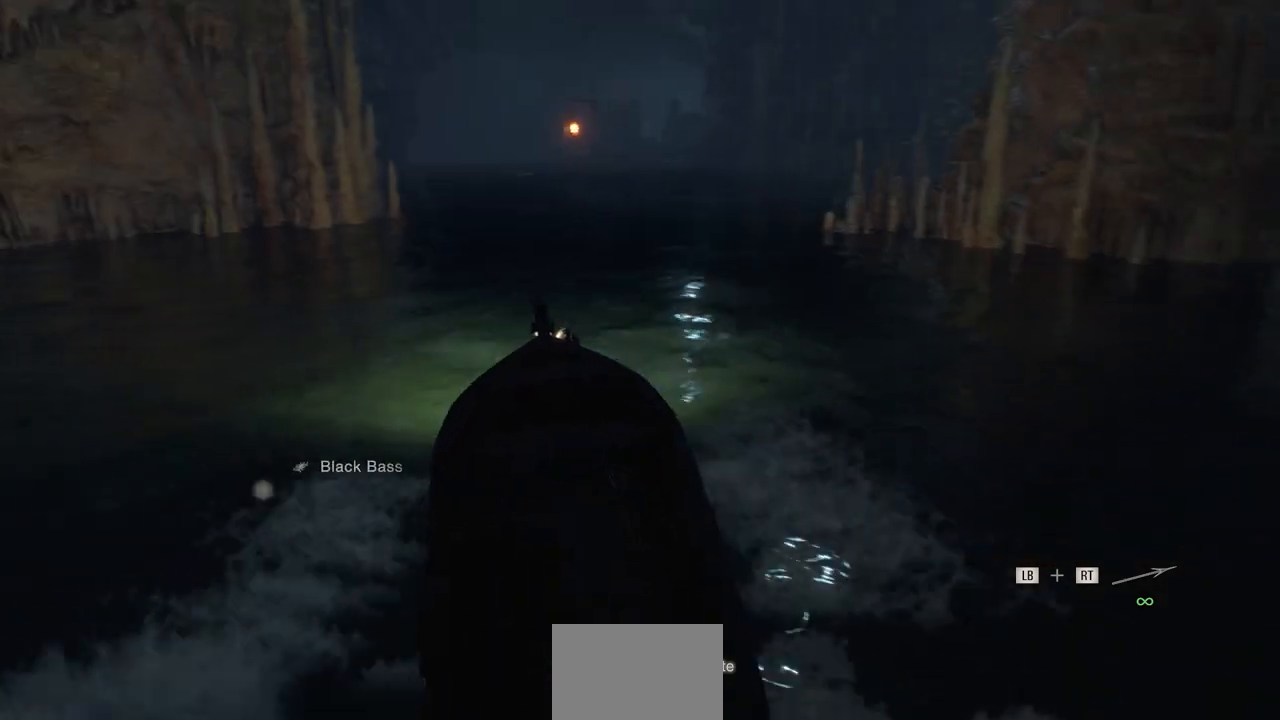
{"buttons": ["L2"], "left_stick": "center", "right_stick": "center", "events": [[83, "left_stick", "center"], [133, "left_stick", "right"], [233, "CROSS", "down"], [283, "left_stick", "center"], [317, "CROSS", "up"]]}
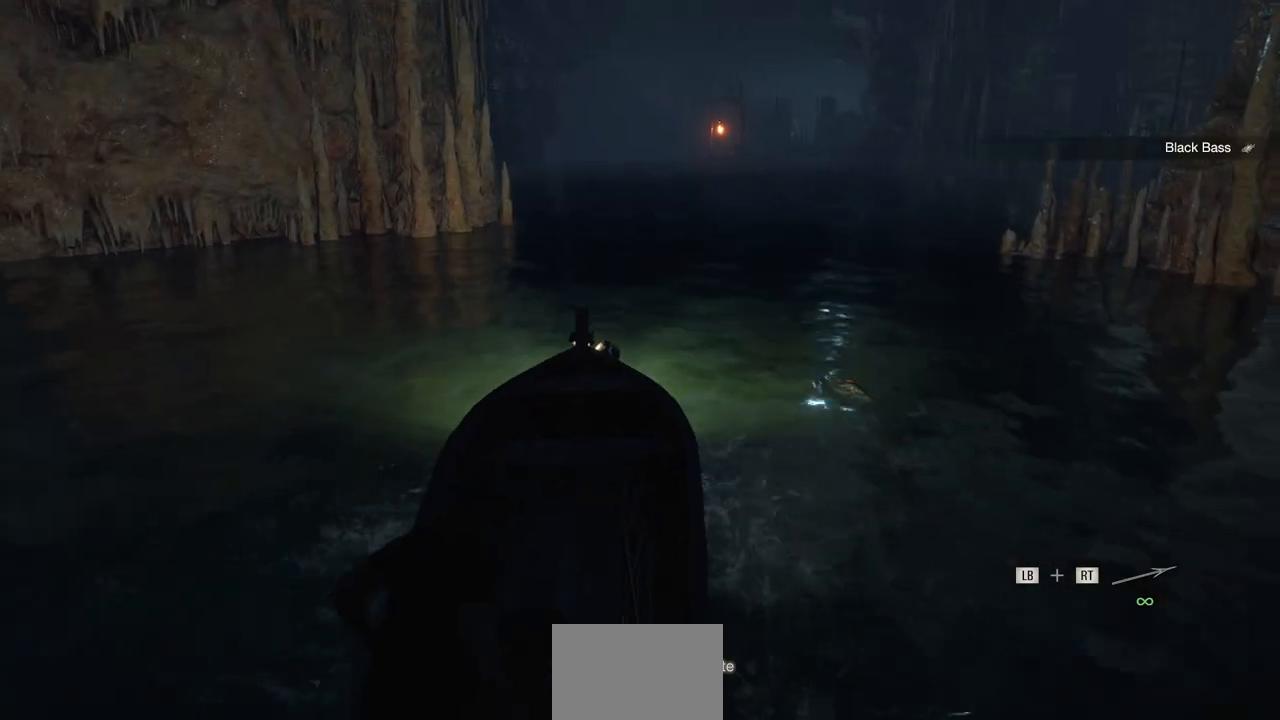
{"buttons": [], "left_stick": "center", "right_stick": "center", "events": [[483, "L2", "up"]]}
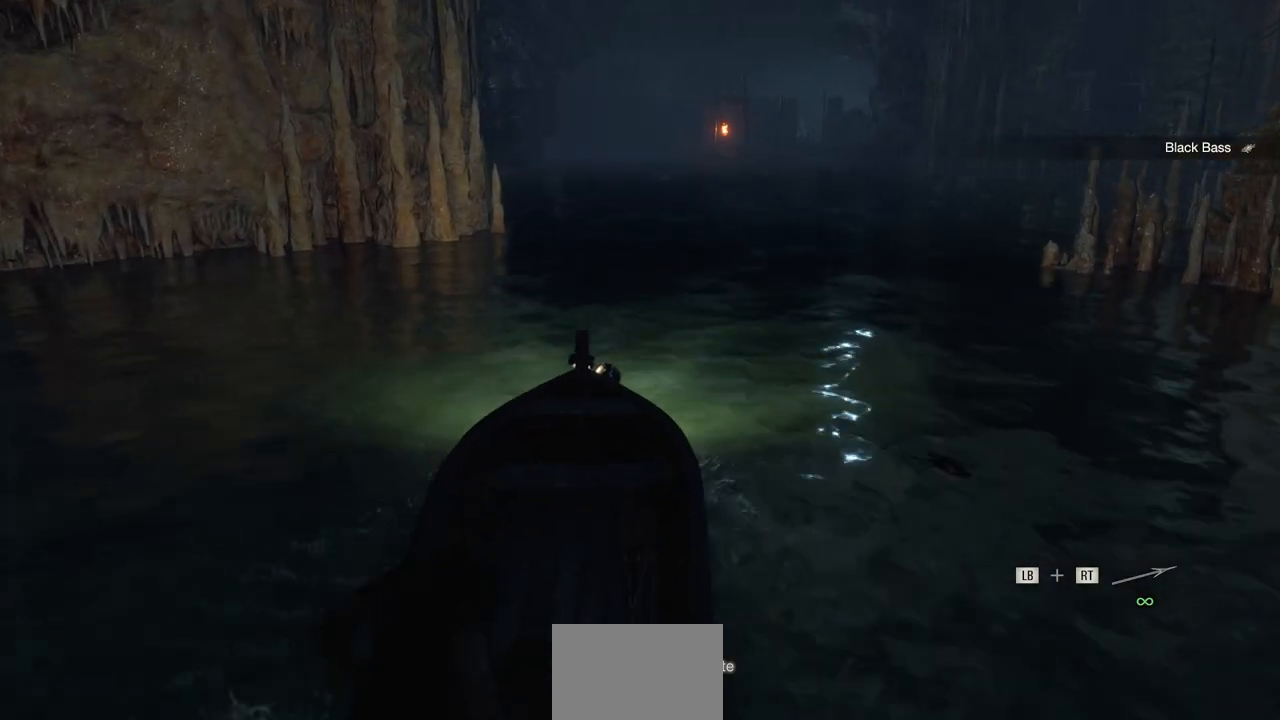
{"buttons": [], "left_stick": "center", "right_stick": "center", "events": [[233, "TRIANGLE", "down"], [333, "TRIANGLE", "up"]]}
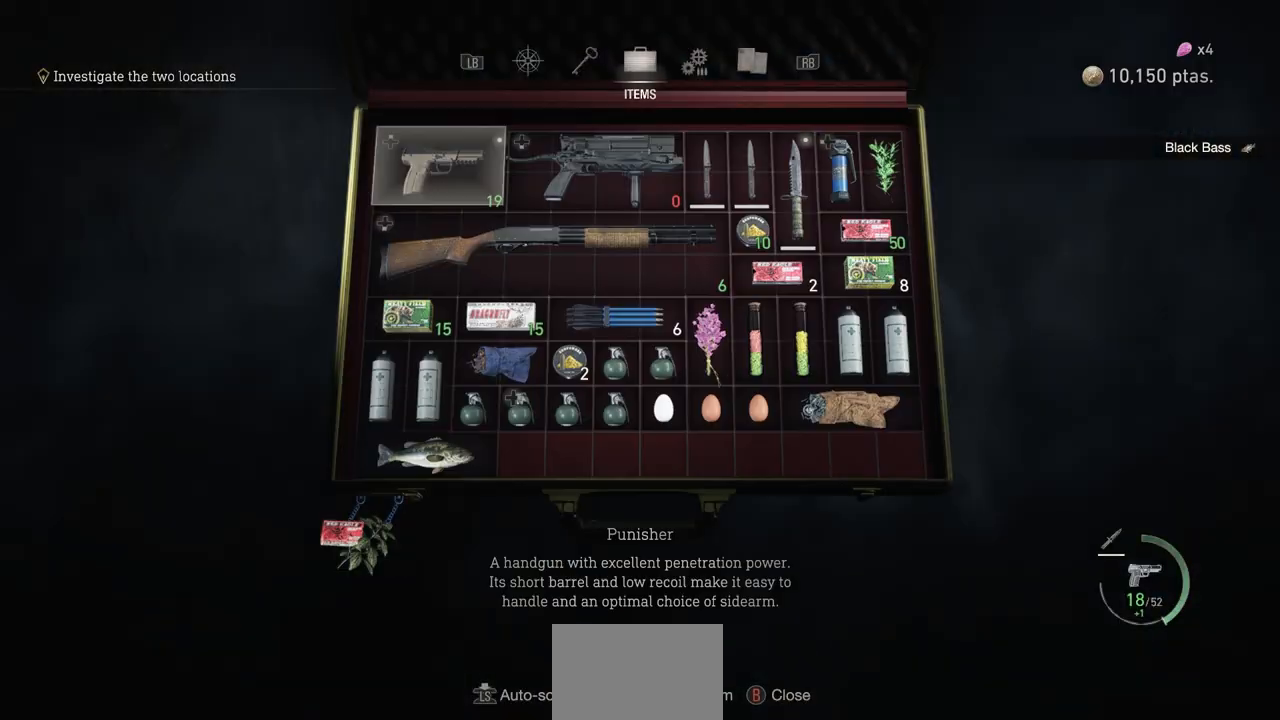
{"buttons": [], "left_stick": "center", "right_stick": "center", "events": []}
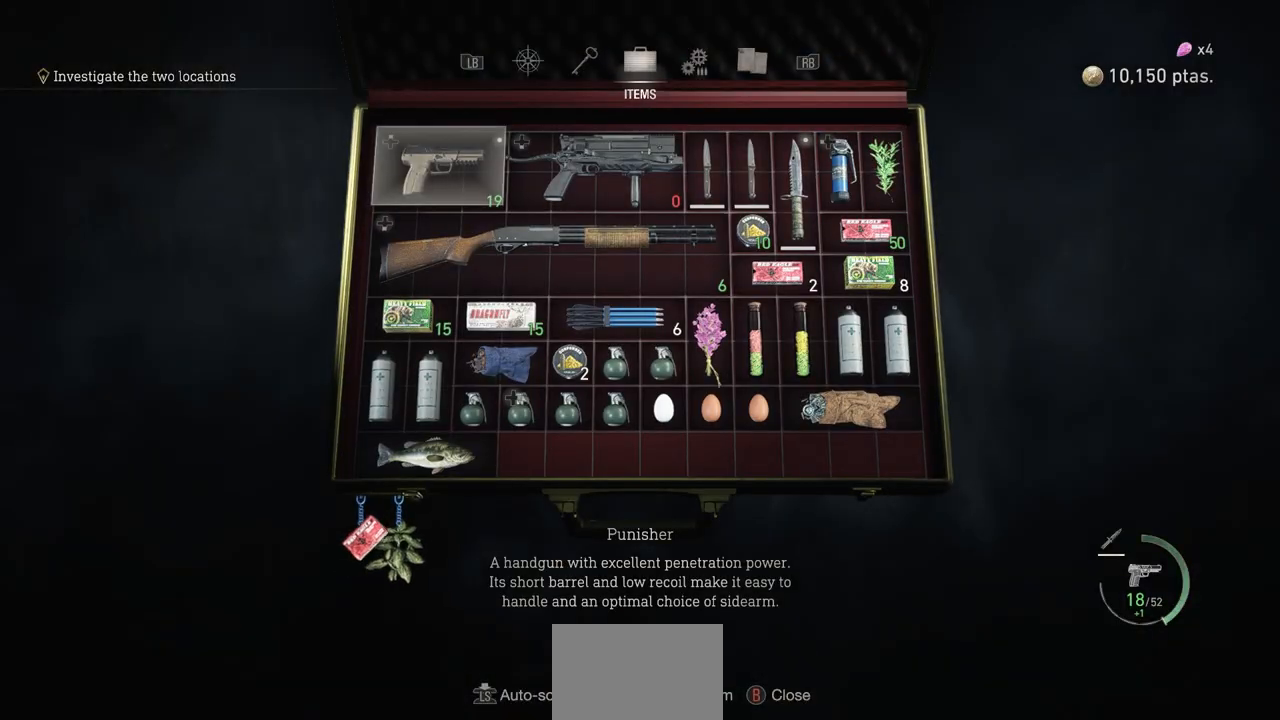
{"buttons": [], "left_stick": "down", "right_stick": "center", "events": [[67, "L3", "down"], [183, "L3", "up"], [483, "left_stick", "down"]]}
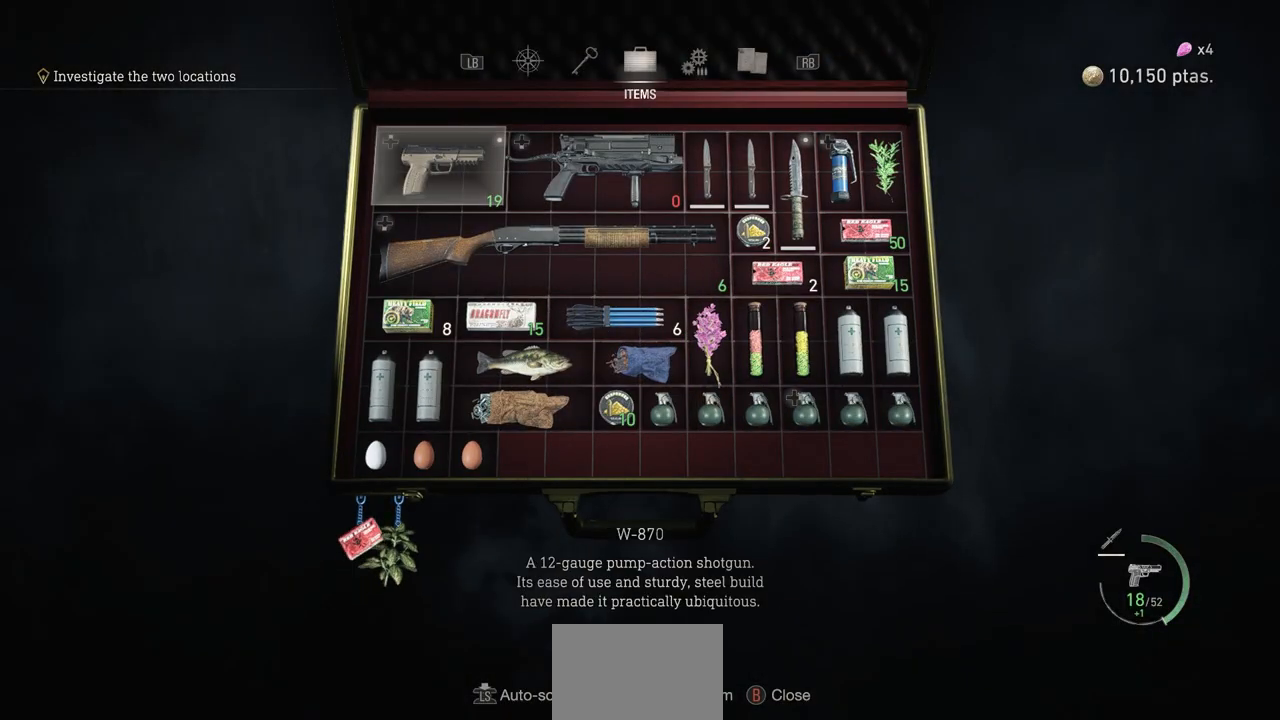
{"buttons": [], "left_stick": "center", "right_stick": "center", "events": [[133, "left_stick", "center"], [283, "left_stick", "down"], [467, "left_stick", "center"]]}
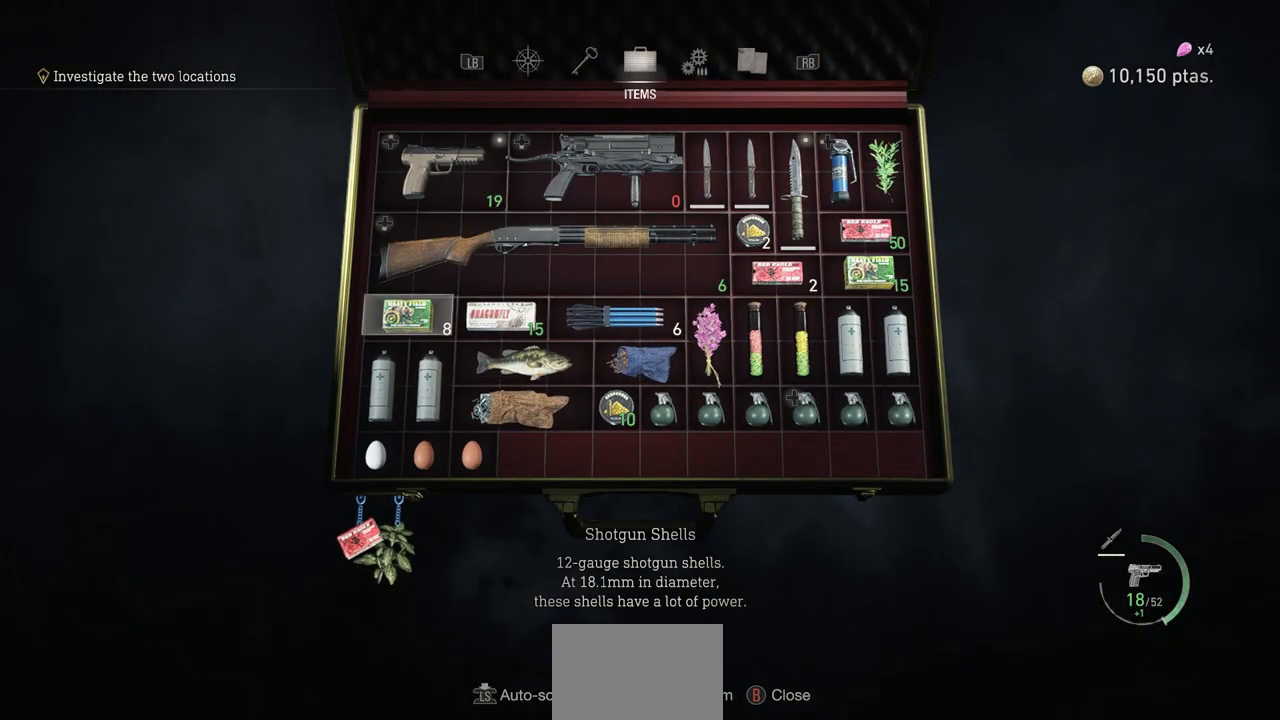
{"buttons": [], "left_stick": "center", "right_stick": "center", "events": [[133, "left_stick", "right"], [250, "left_stick", "center"], [350, "left_stick", "right"], [467, "left_stick", "center"]]}
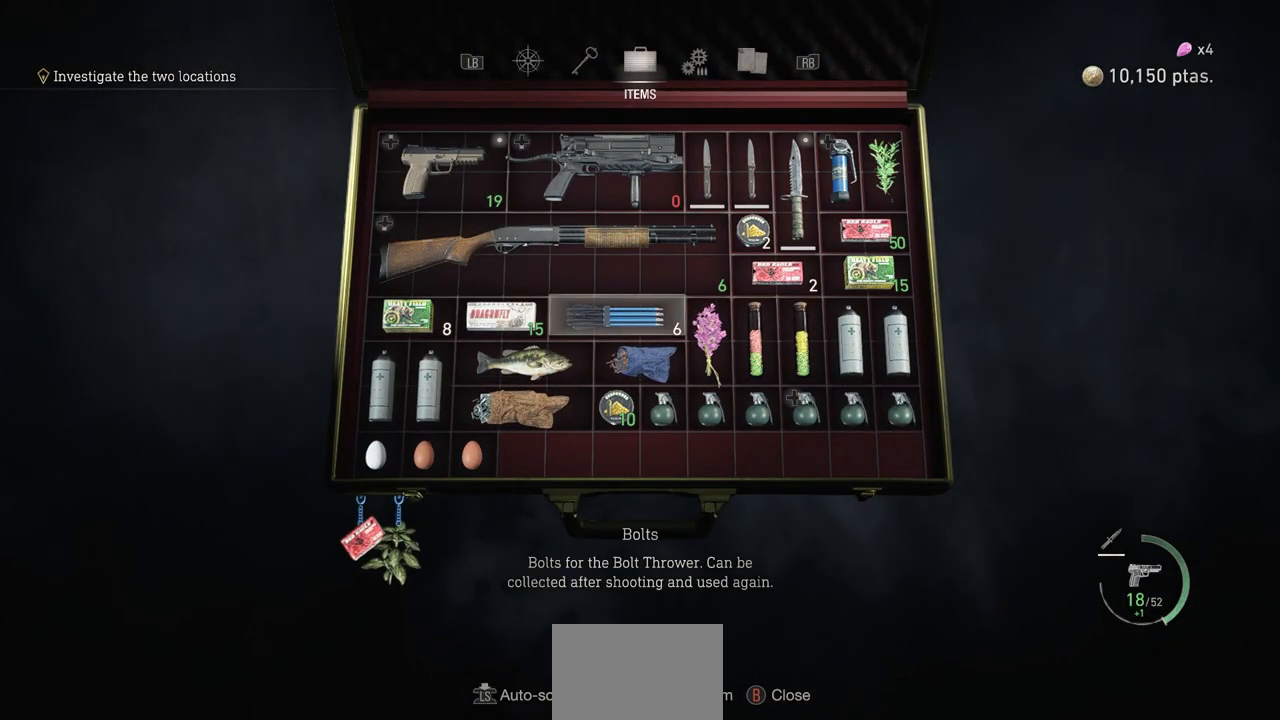
{"buttons": [], "left_stick": "left", "right_stick": "center", "events": [[17, "left_stick", "right"], [150, "left_stick", "center"], [233, "left_stick", "right"], [300, "left_stick", "center"], [450, "left_stick", "left"]]}
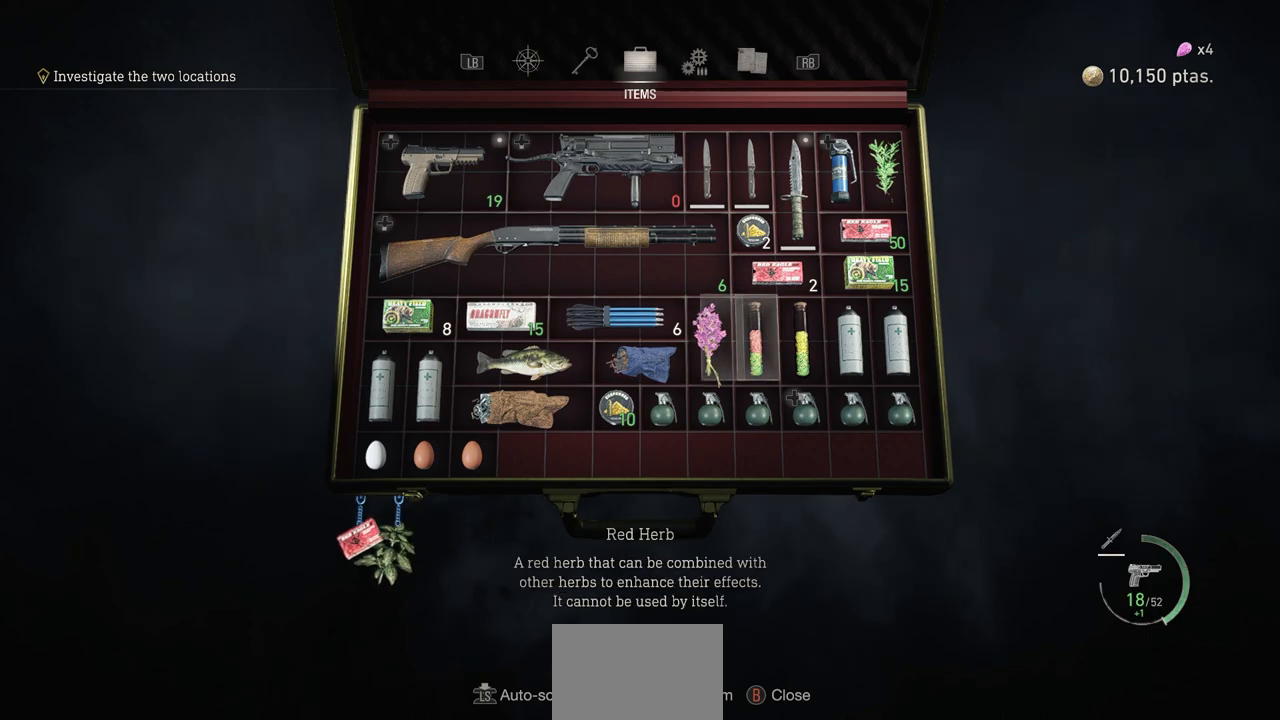
{"buttons": [], "left_stick": "center", "right_stick": "center", "events": [[50, "left_stick", "center"], [100, "CROSS", "down"], [167, "CROSS", "up"]]}
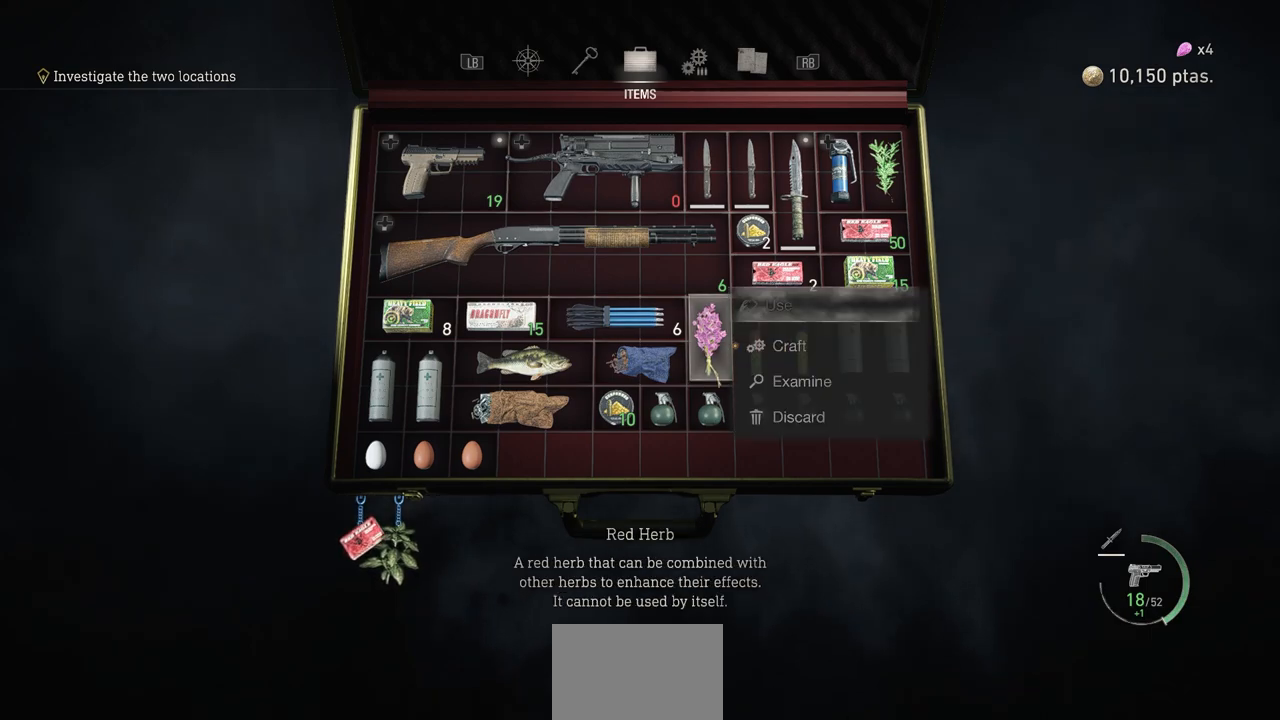
{"buttons": ["CROSS"], "left_stick": "center", "right_stick": "center", "events": [[167, "DPAD_DOWN", "down"], [250, "DPAD_DOWN", "up"], [483, "CROSS", "down"]]}
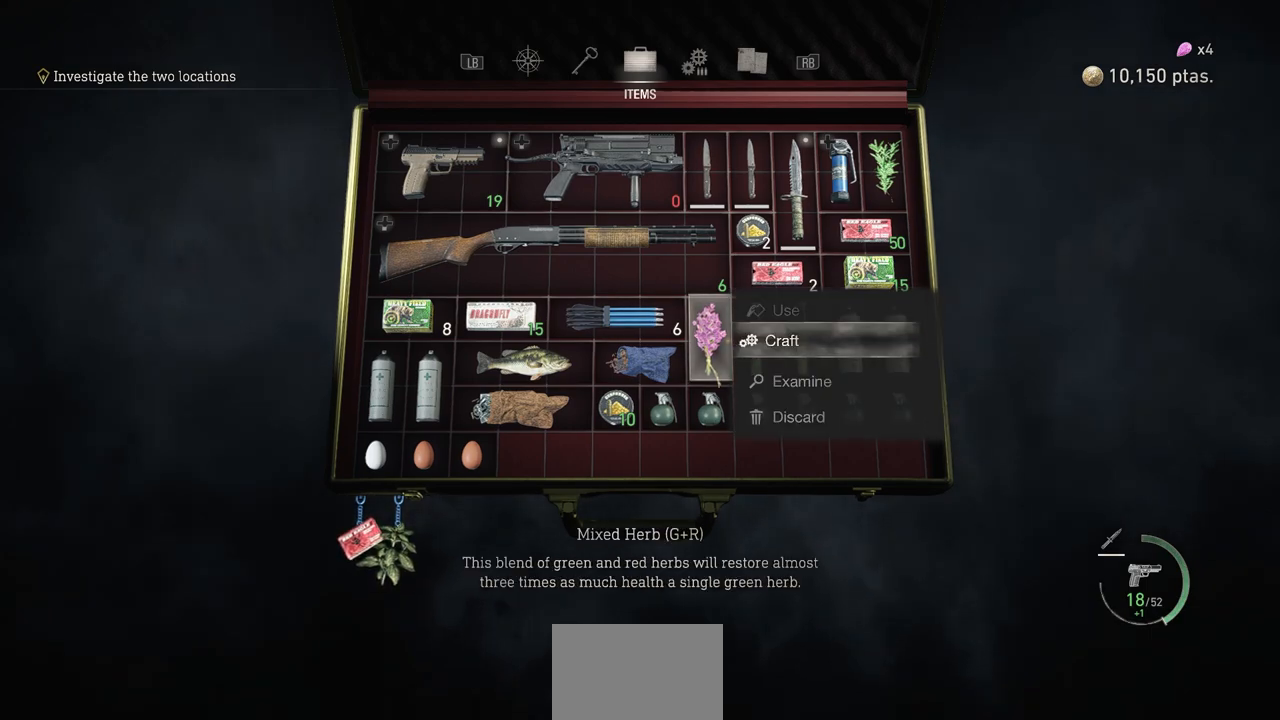
{"buttons": [], "left_stick": "center", "right_stick": "center", "events": [[100, "CROSS", "up"]]}
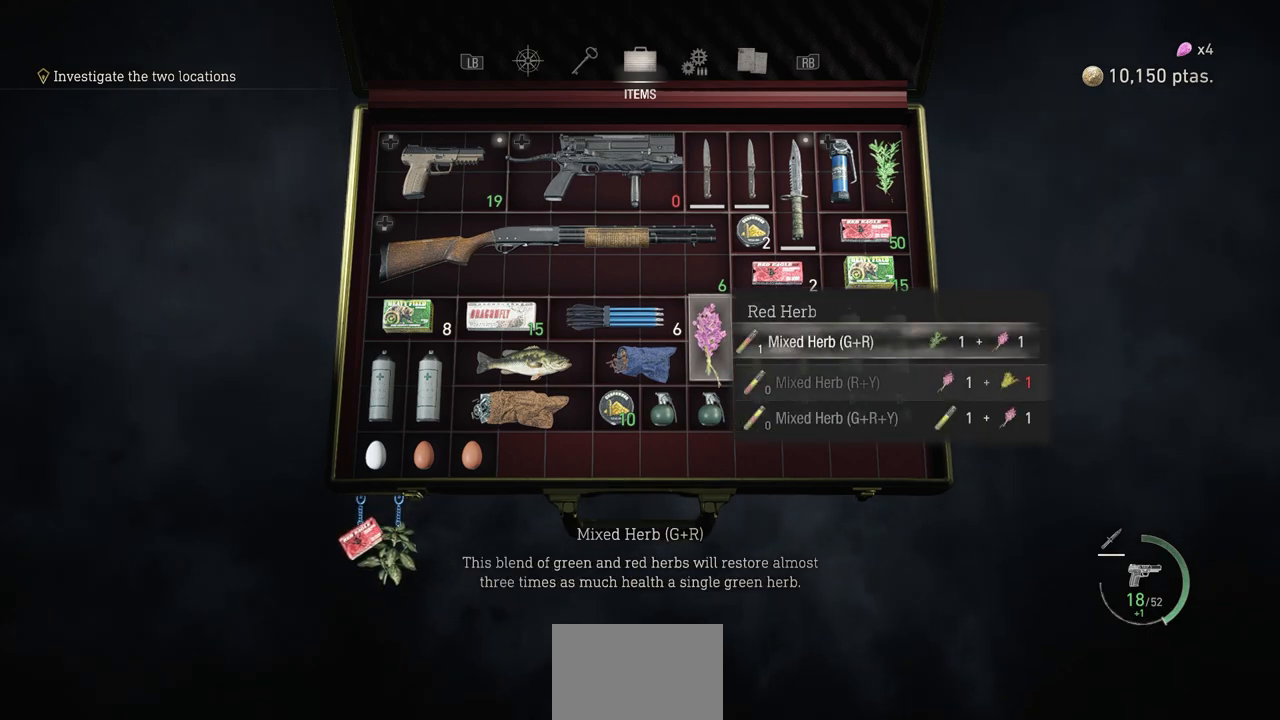
{"buttons": ["CROSS"], "left_stick": "center", "right_stick": "center", "events": [[83, "CROSS", "down"]]}
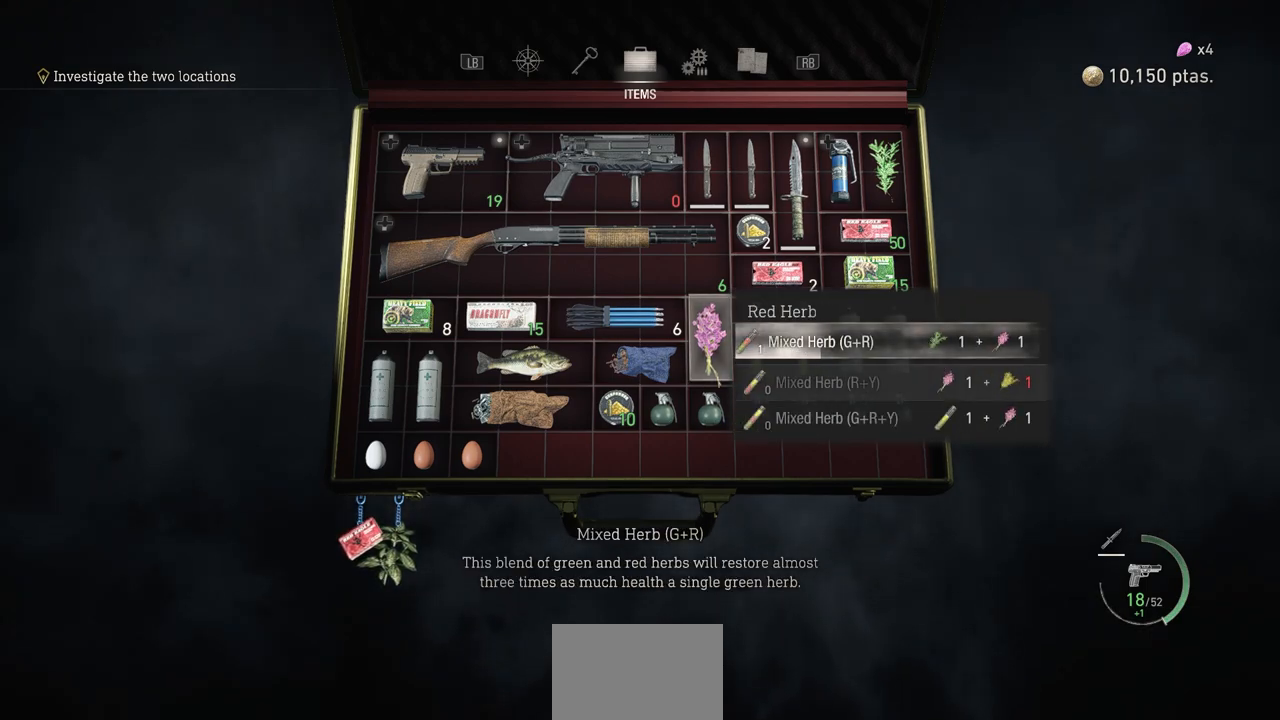
{"buttons": ["CROSS"], "left_stick": "center", "right_stick": "center", "events": []}
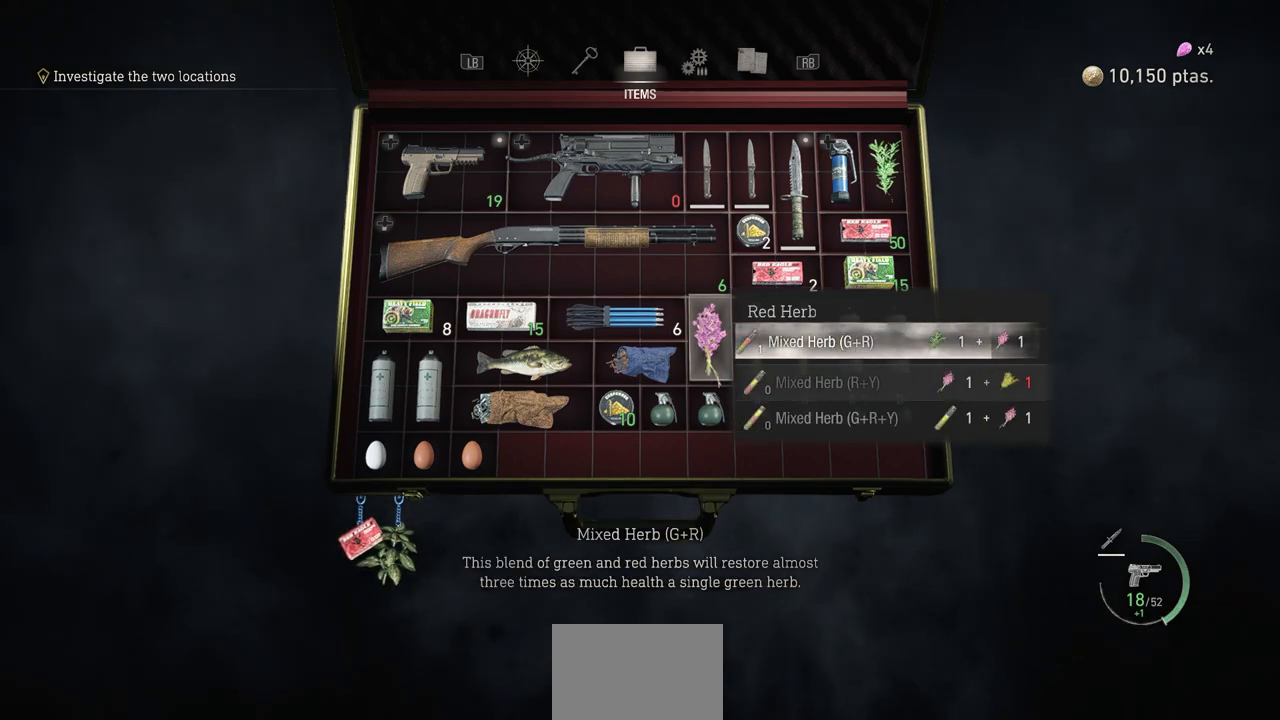
{"buttons": [], "left_stick": "center", "right_stick": "center", "events": [[300, "CROSS", "up"]]}
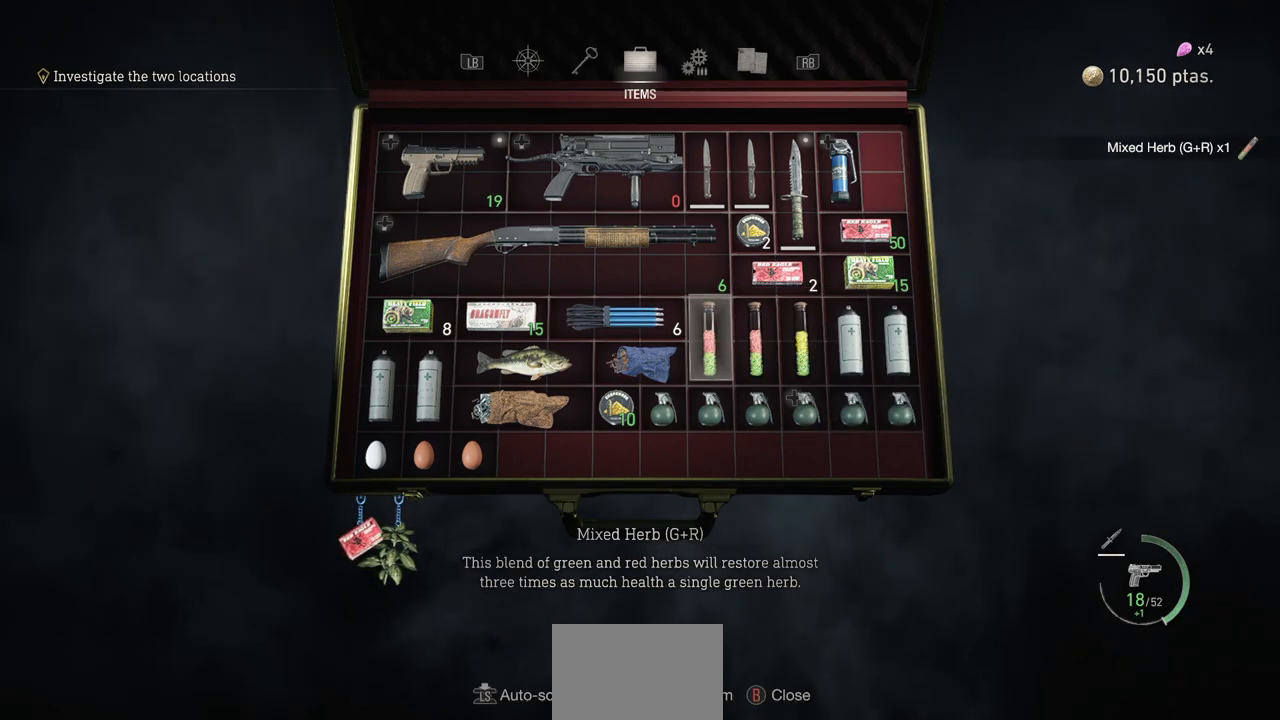
{"buttons": [], "left_stick": "center", "right_stick": "center", "events": [[133, "L3", "down"], [250, "L3", "up"]]}
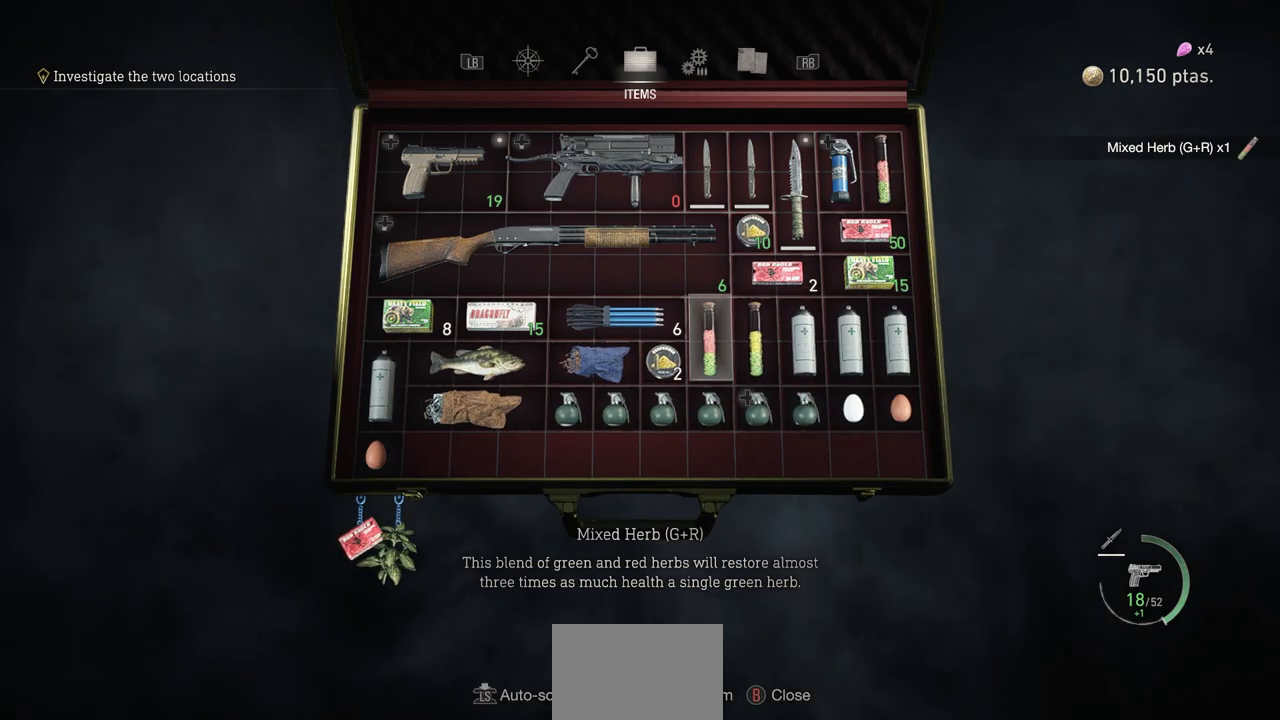
{"buttons": [], "left_stick": "right", "right_stick": "center", "events": [[417, "left_stick", "right"]]}
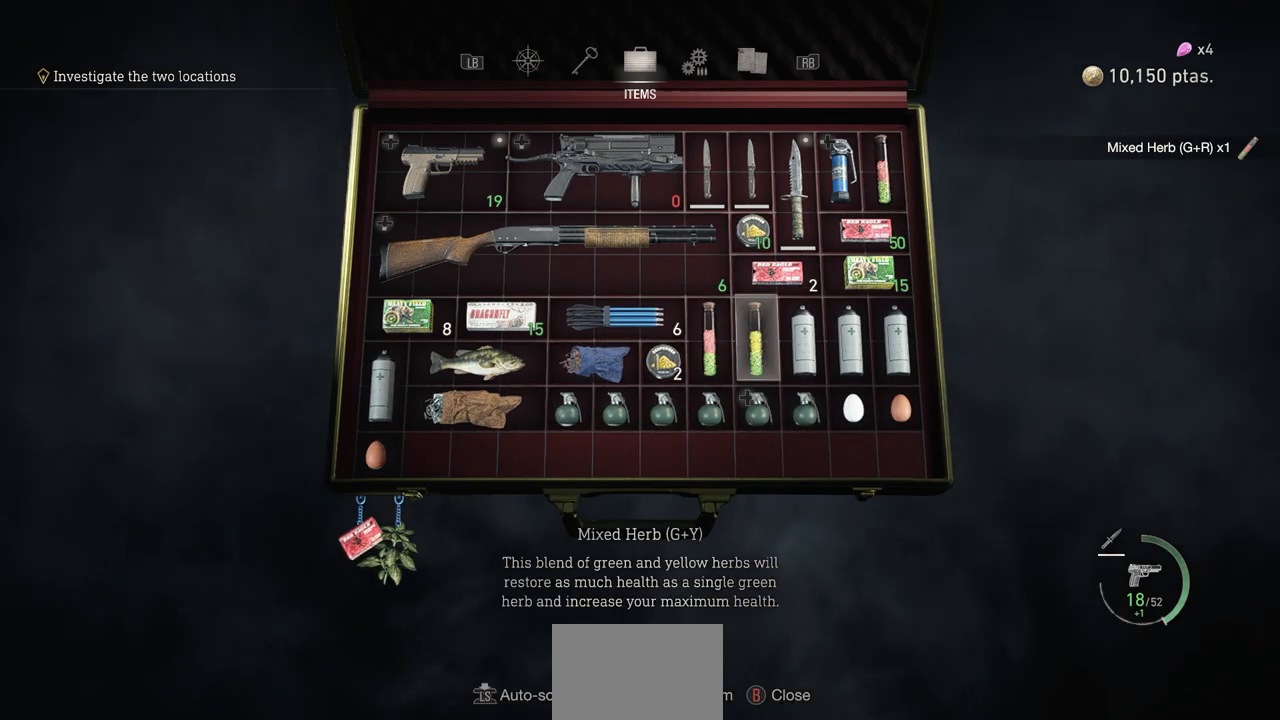
{"buttons": [], "left_stick": "center", "right_stick": "center", "events": [[50, "left_stick", "center"]]}
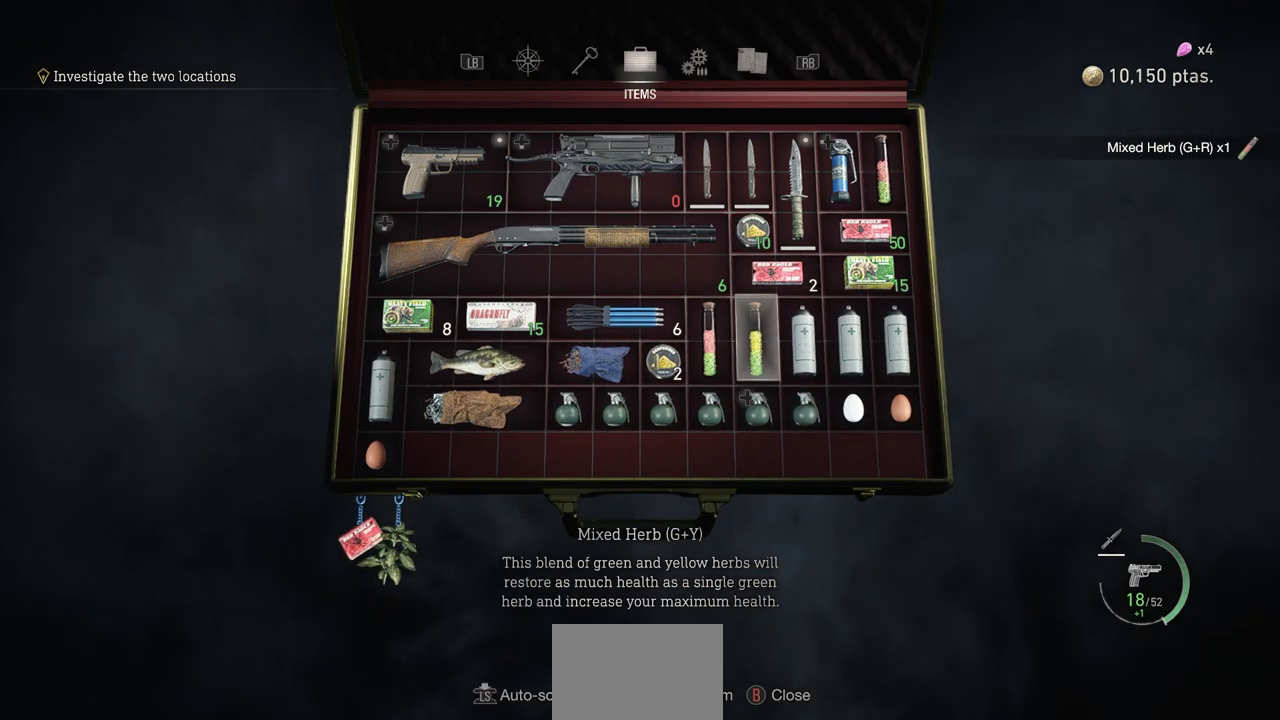
{"buttons": [], "left_stick": "right", "right_stick": "center", "events": [[133, "left_stick", "left"], [217, "left_stick", "center"], [433, "left_stick", "right"]]}
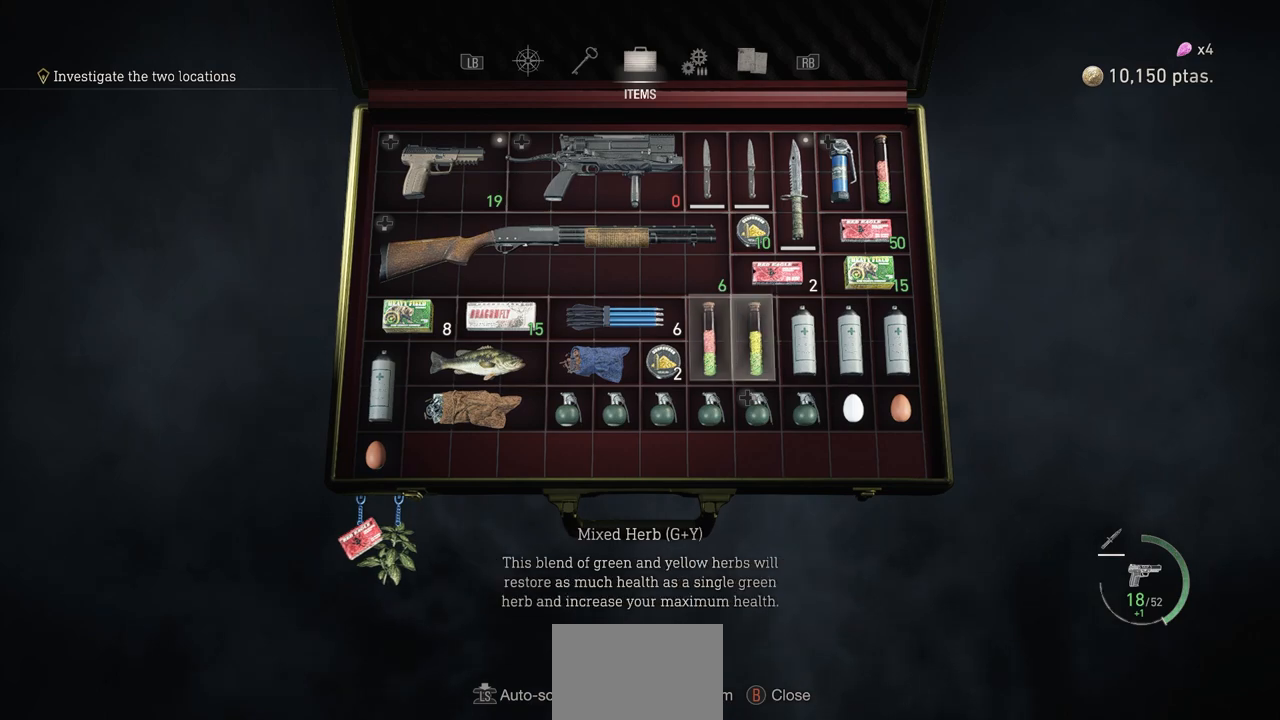
{"buttons": [], "left_stick": "center", "right_stick": "center", "events": [[67, "left_stick", "center"]]}
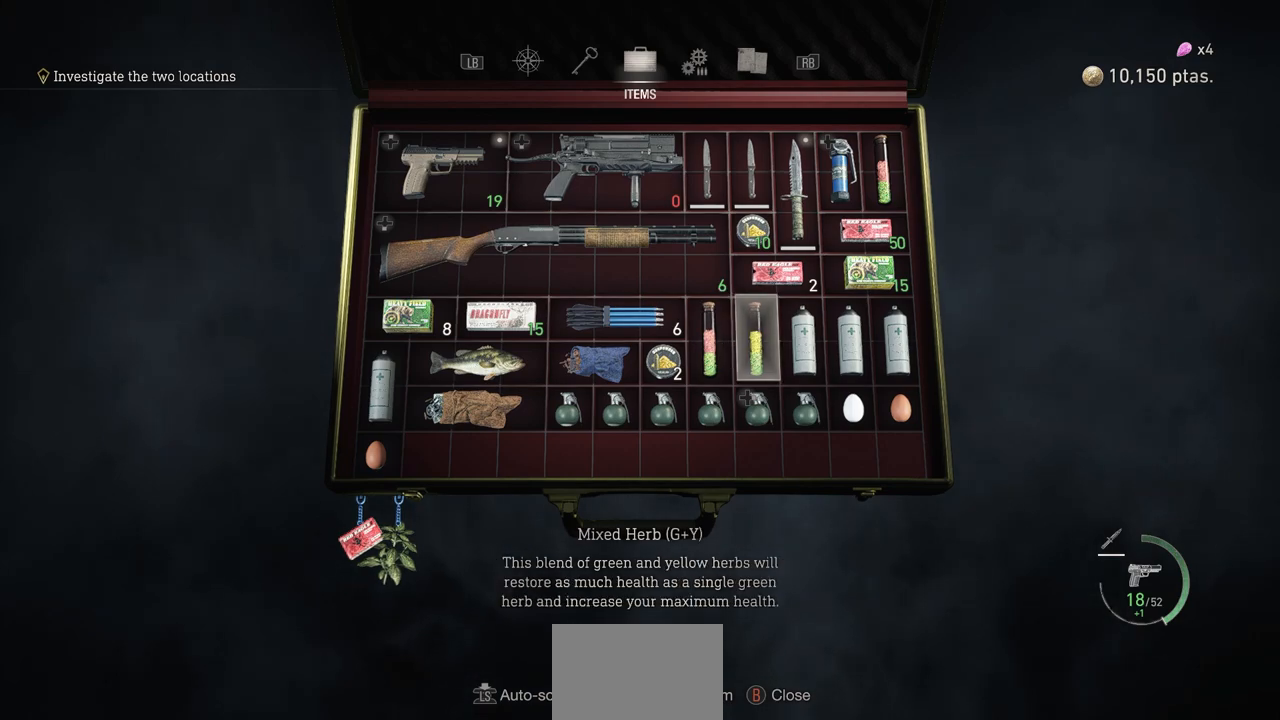
{"buttons": [], "left_stick": "center", "right_stick": "center", "events": []}
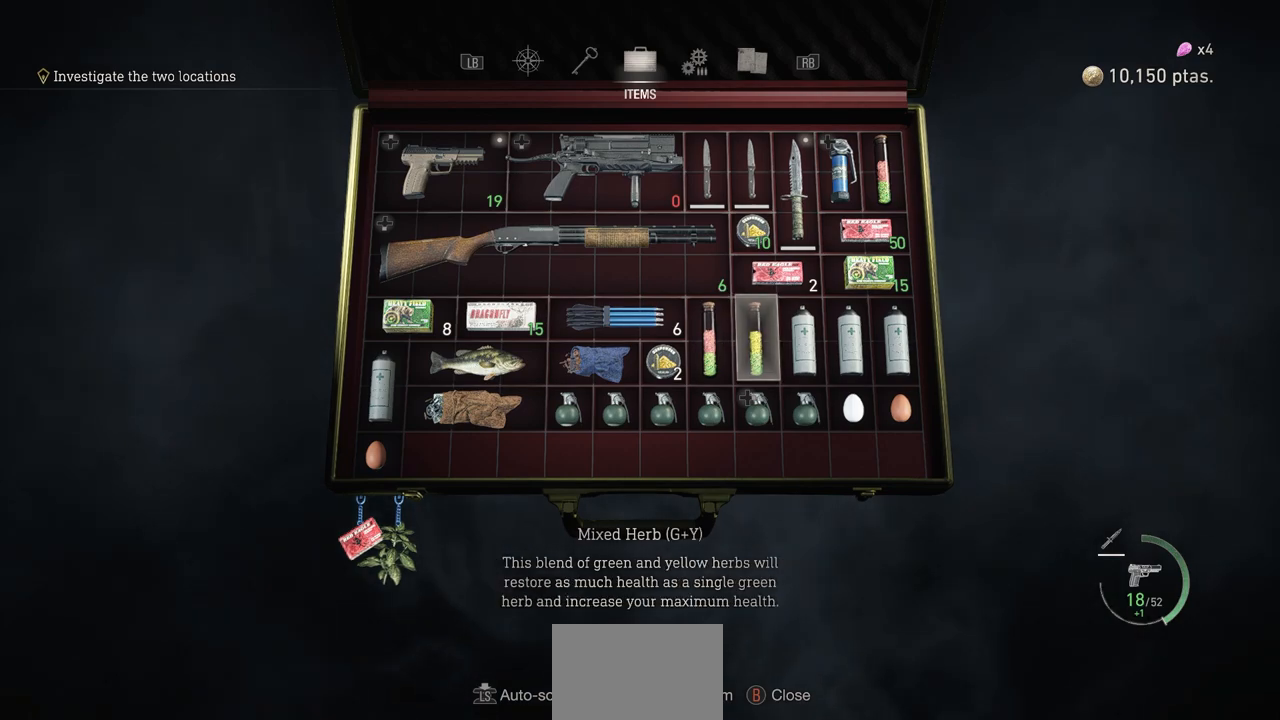
{"buttons": [], "left_stick": "center", "right_stick": "center", "events": [[100, "CIRCLE", "down"], [167, "CIRCLE", "up"]]}
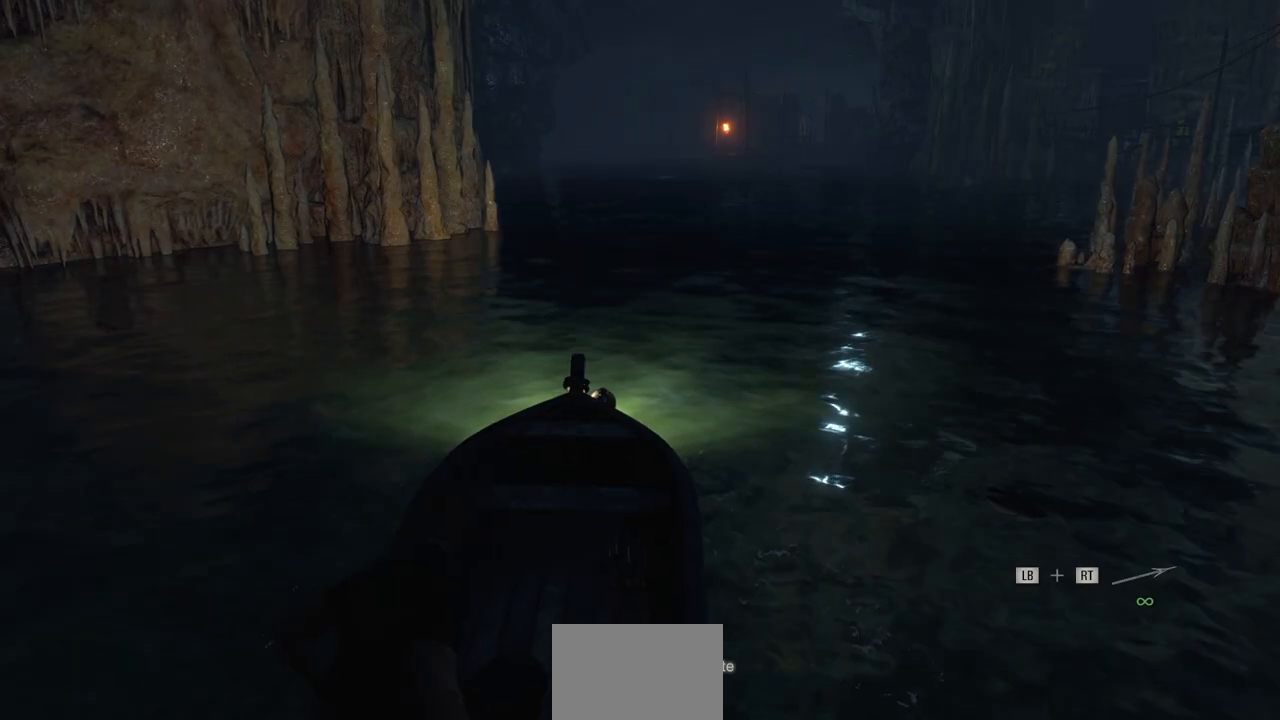
{"buttons": [], "left_stick": "center", "right_stick": "up-right", "events": [[217, "right_stick", "up-right"]]}
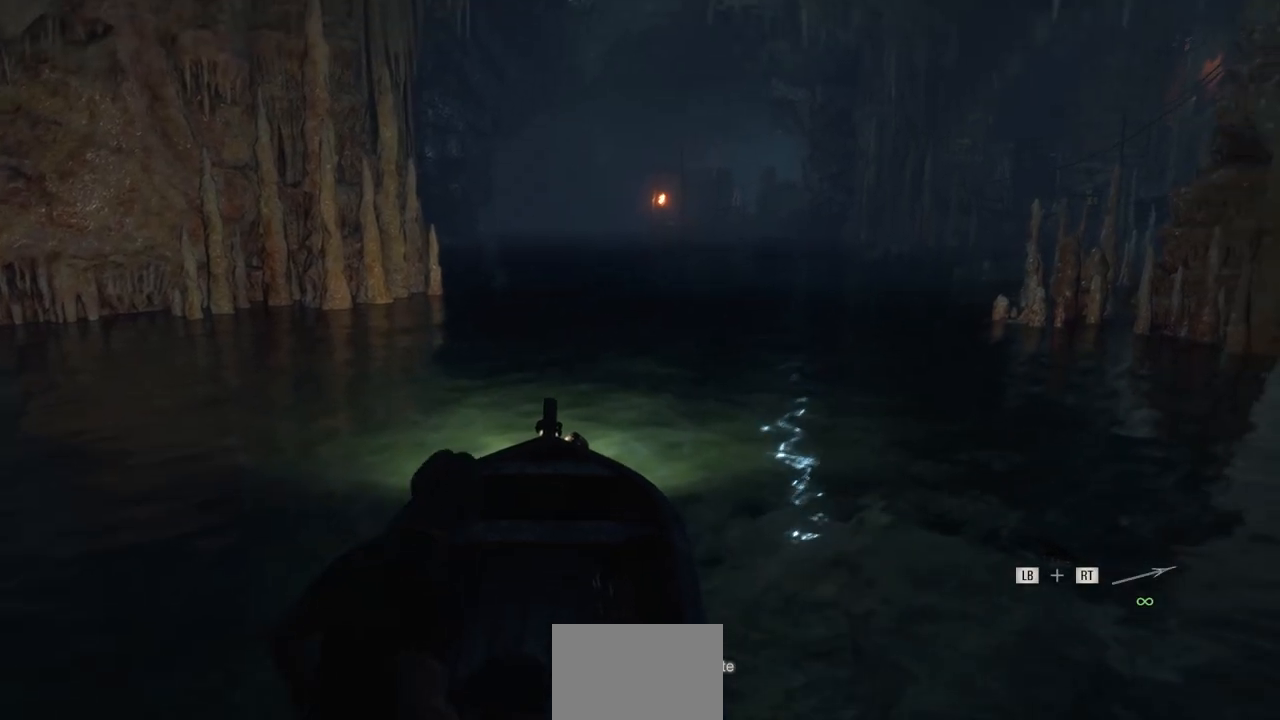
{"buttons": ["R2"], "left_stick": "center", "right_stick": "center", "events": [[17, "right_stick", "center"], [150, "R2", "down"]]}
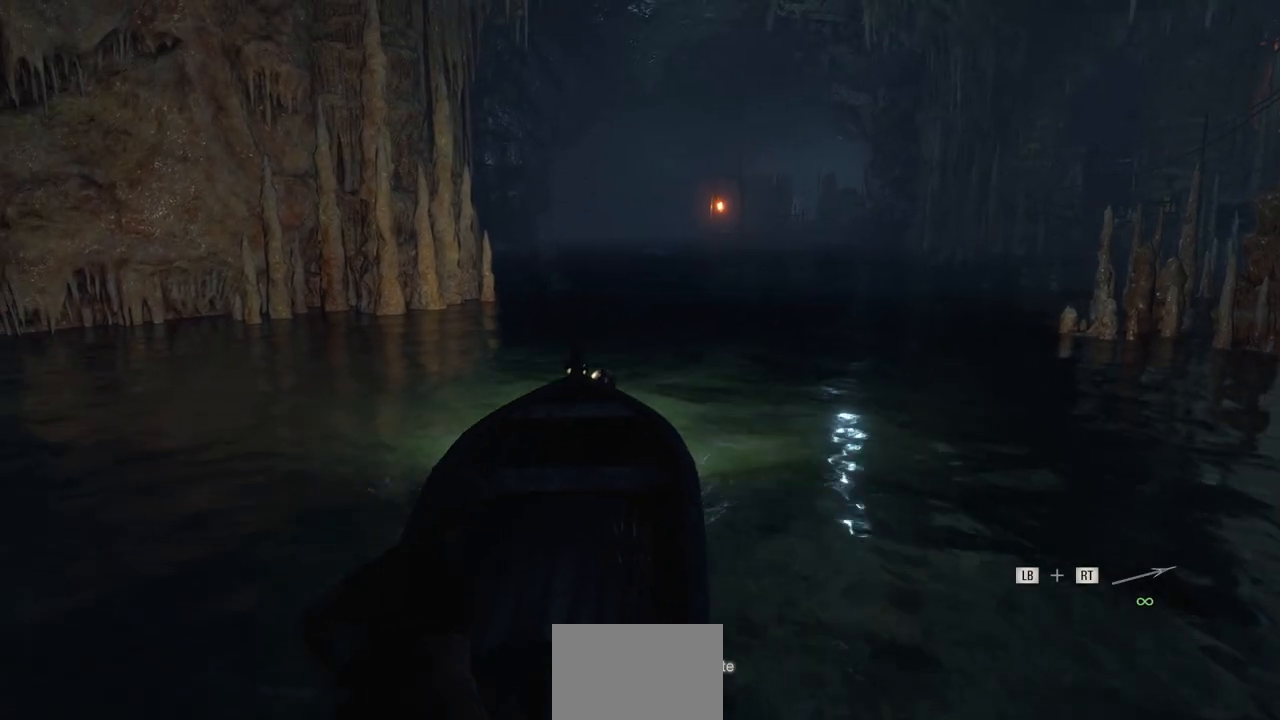
{"buttons": ["R2"], "left_stick": "right", "right_stick": "center", "events": [[483, "left_stick", "right"]]}